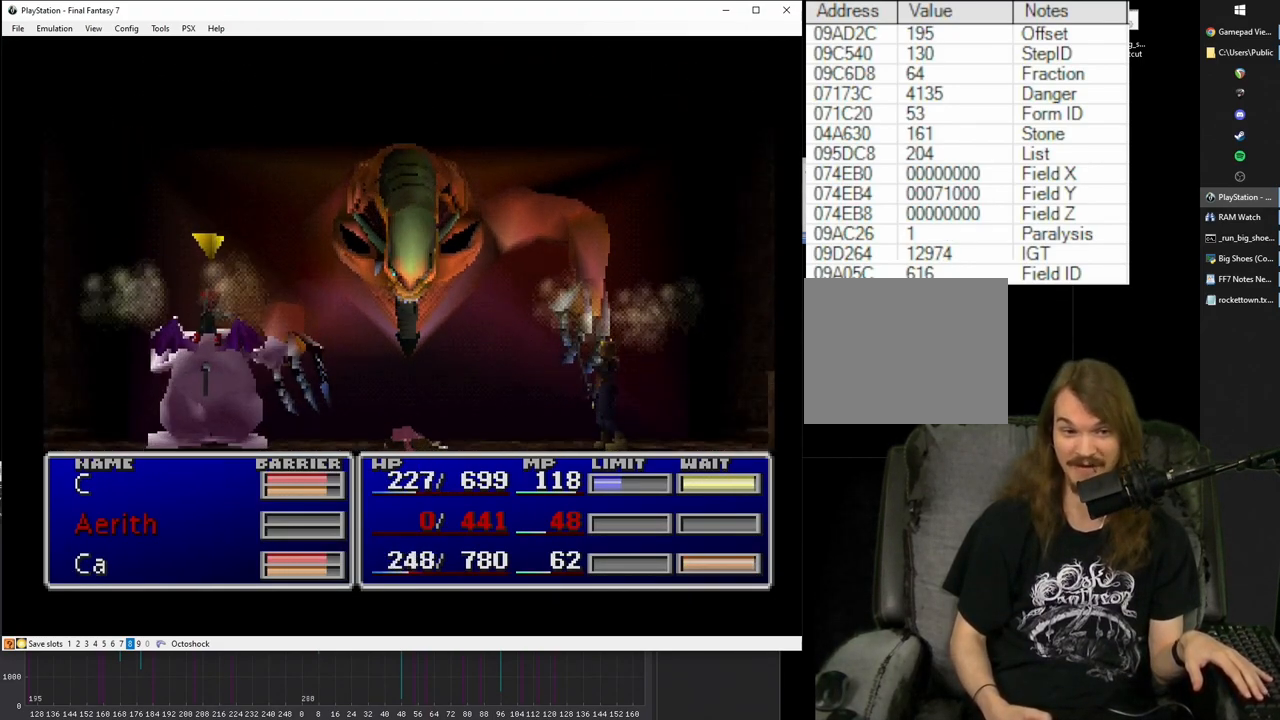
Gameplay with a controller (PlayStation layout); each line is a JSON object with the inputs held at the frame after it. "events" lists button and stick changes between this image and that frame as [ms after this image, input, new state], when the widget could be followed in between. Not read: L3 R3 left_stick right_stick.
{"buttons": ["SQUARE"], "events": []}
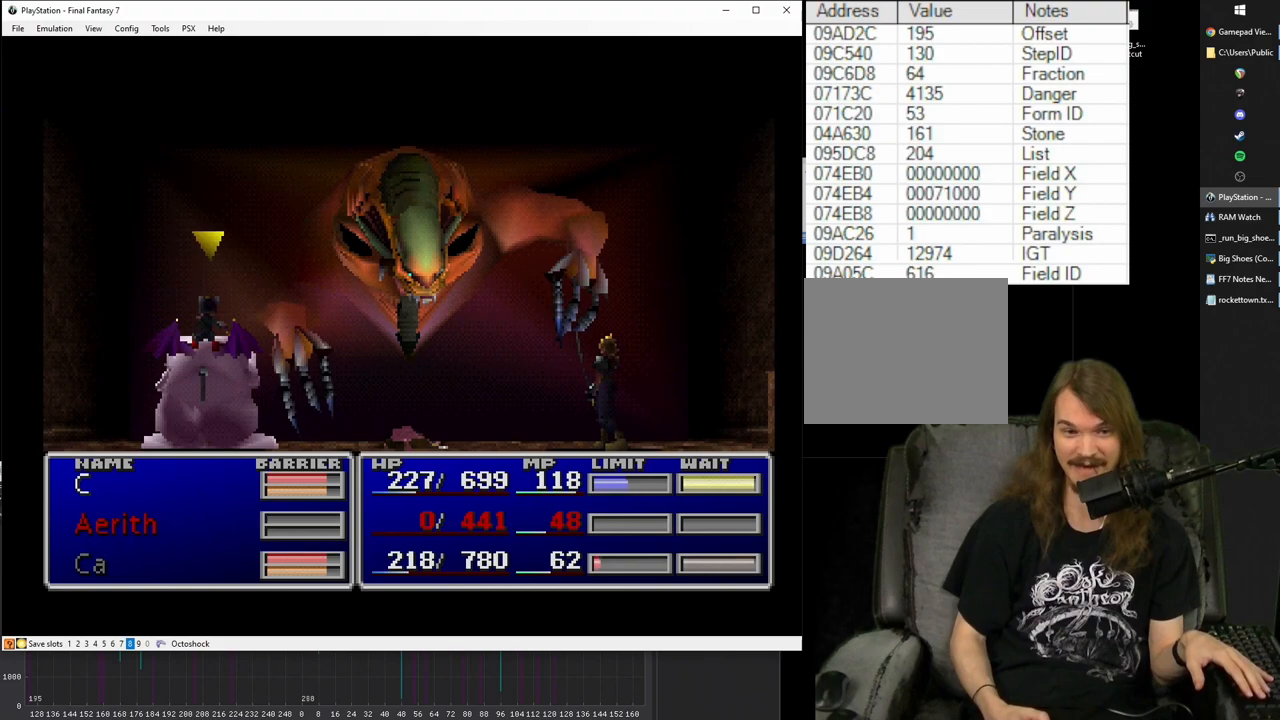
{"buttons": ["SQUARE"], "events": []}
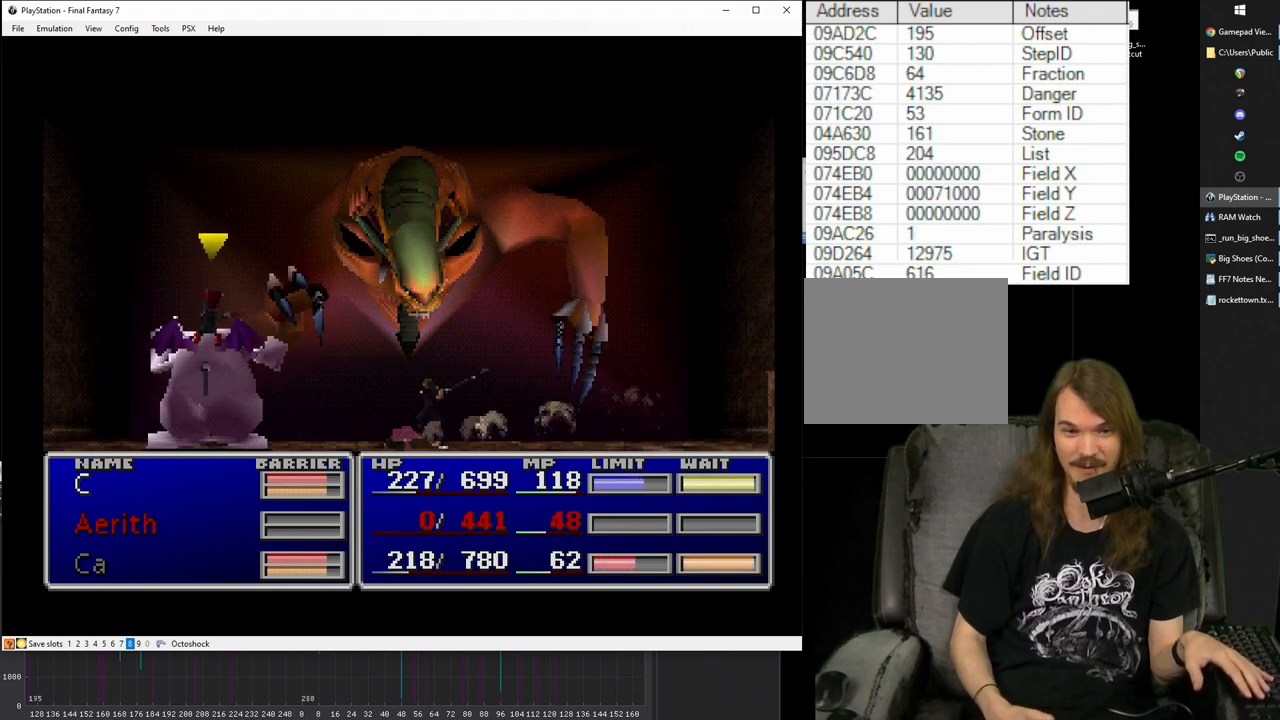
{"buttons": ["SQUARE"], "events": []}
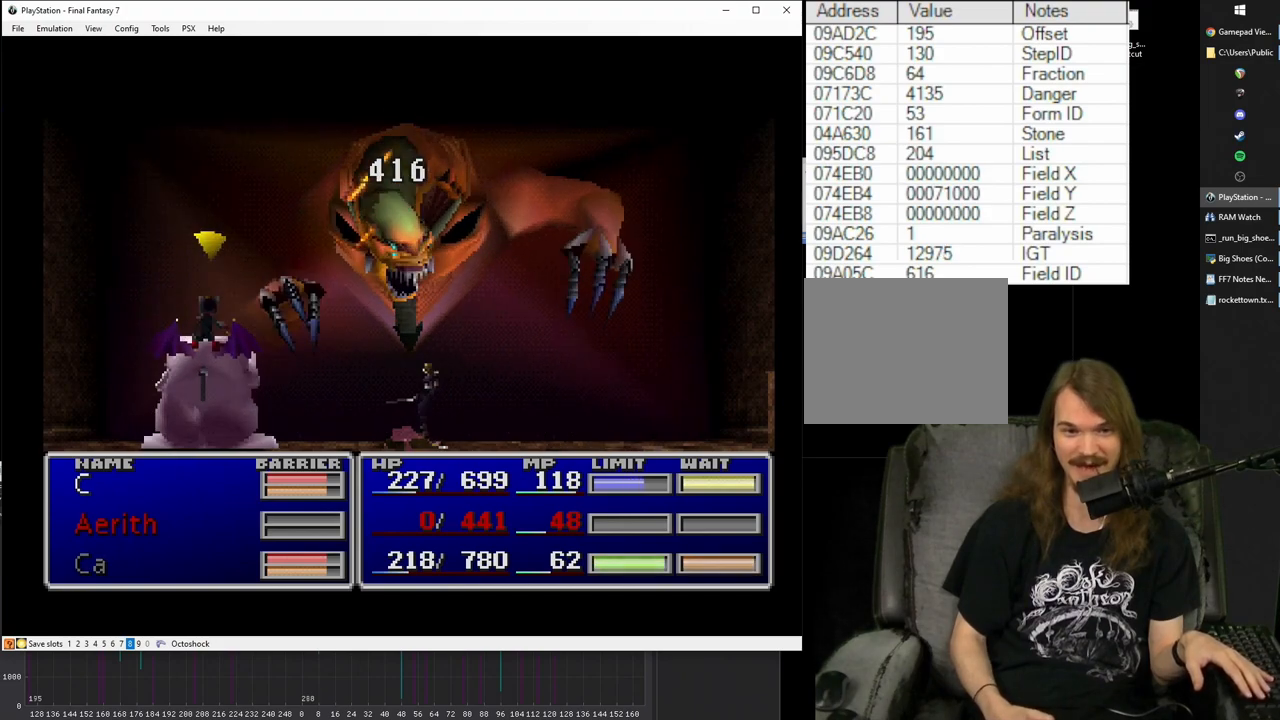
{"buttons": ["SQUARE"], "events": []}
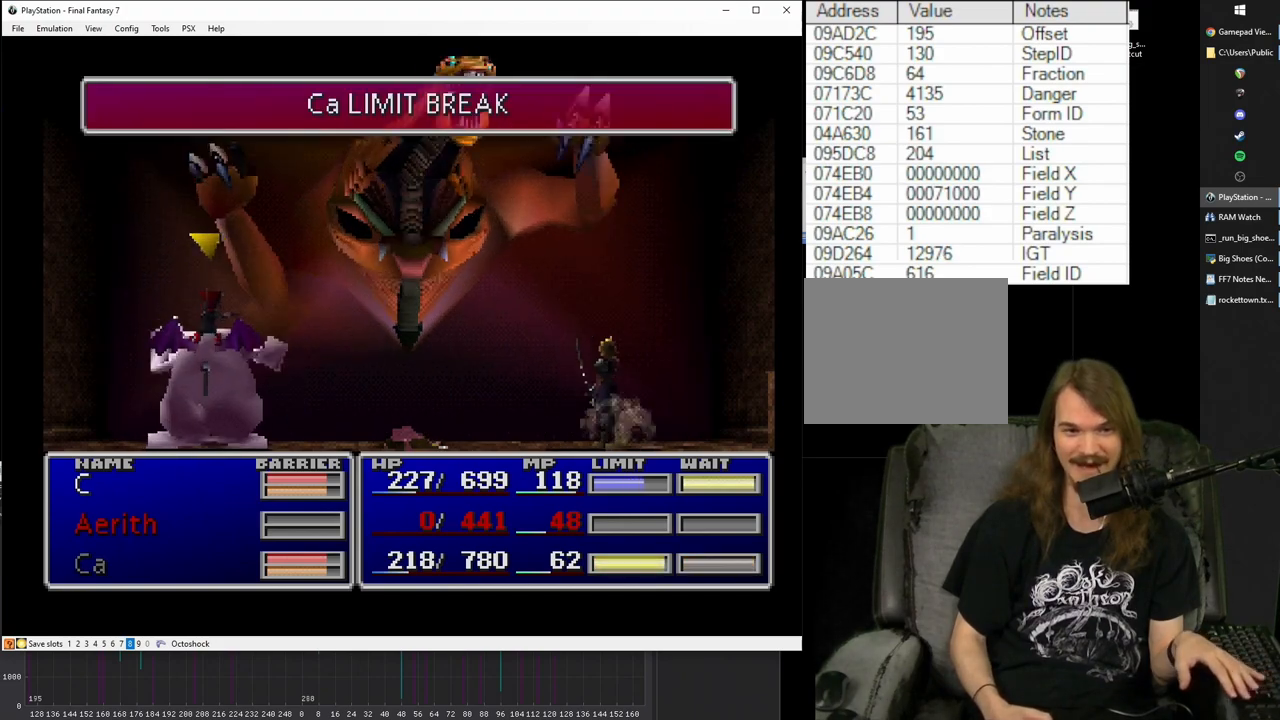
{"buttons": ["SQUARE"], "events": []}
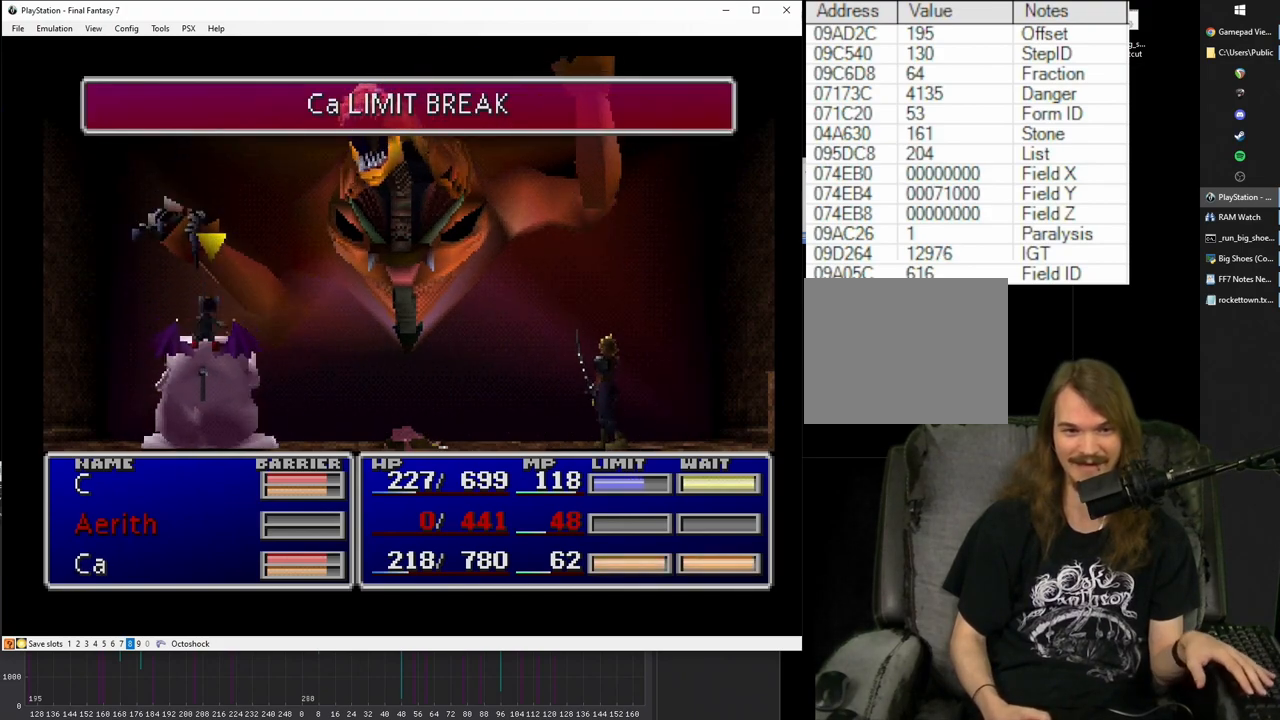
{"buttons": ["SQUARE"], "events": []}
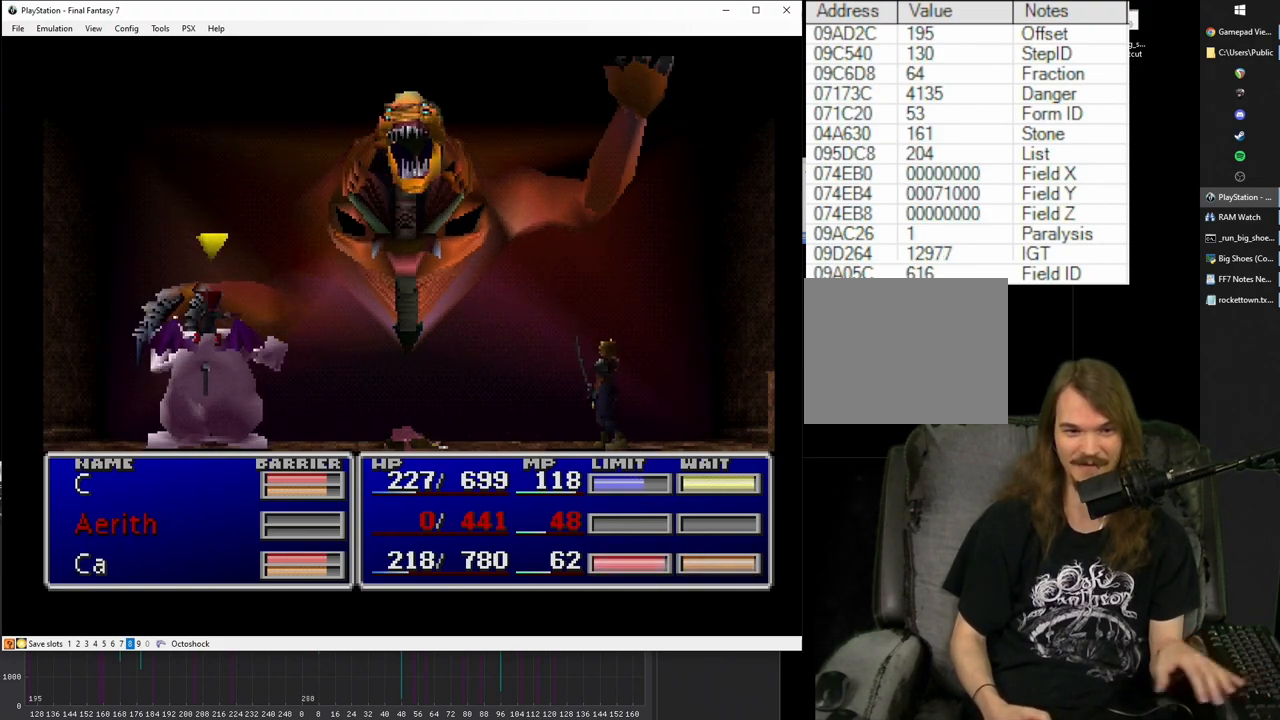
{"buttons": ["SQUARE"], "events": []}
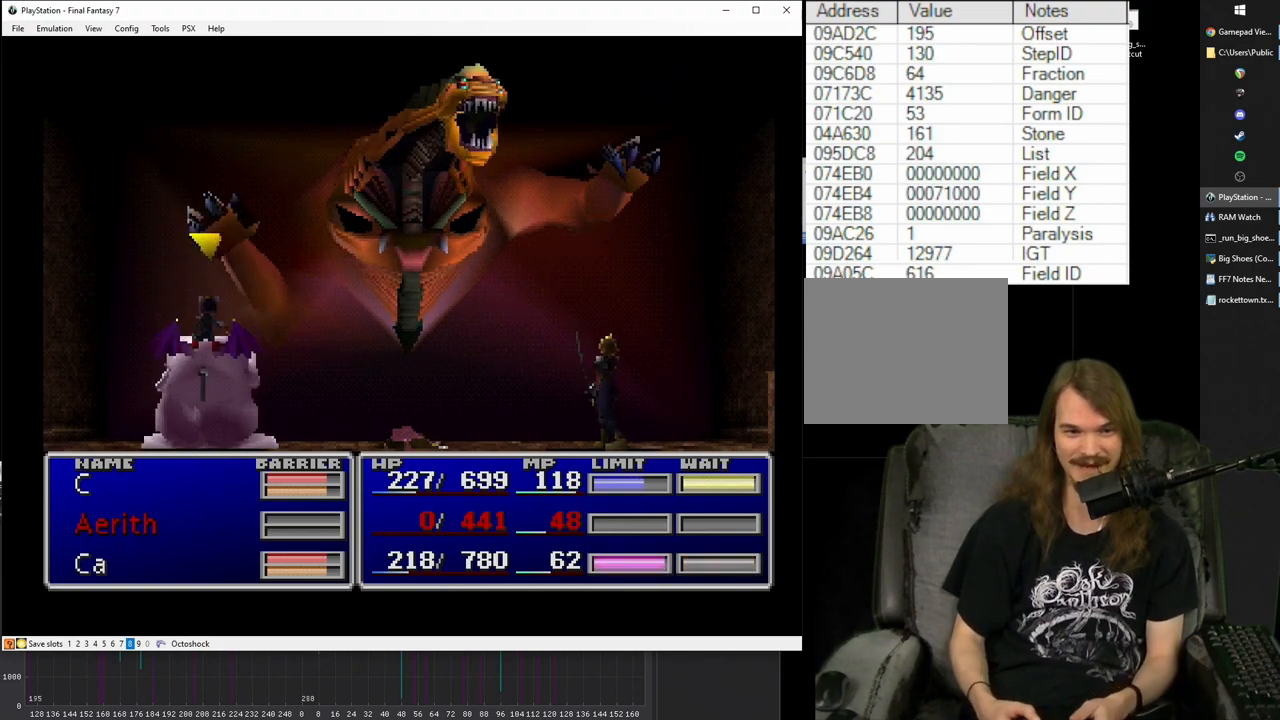
{"buttons": ["SQUARE"], "events": []}
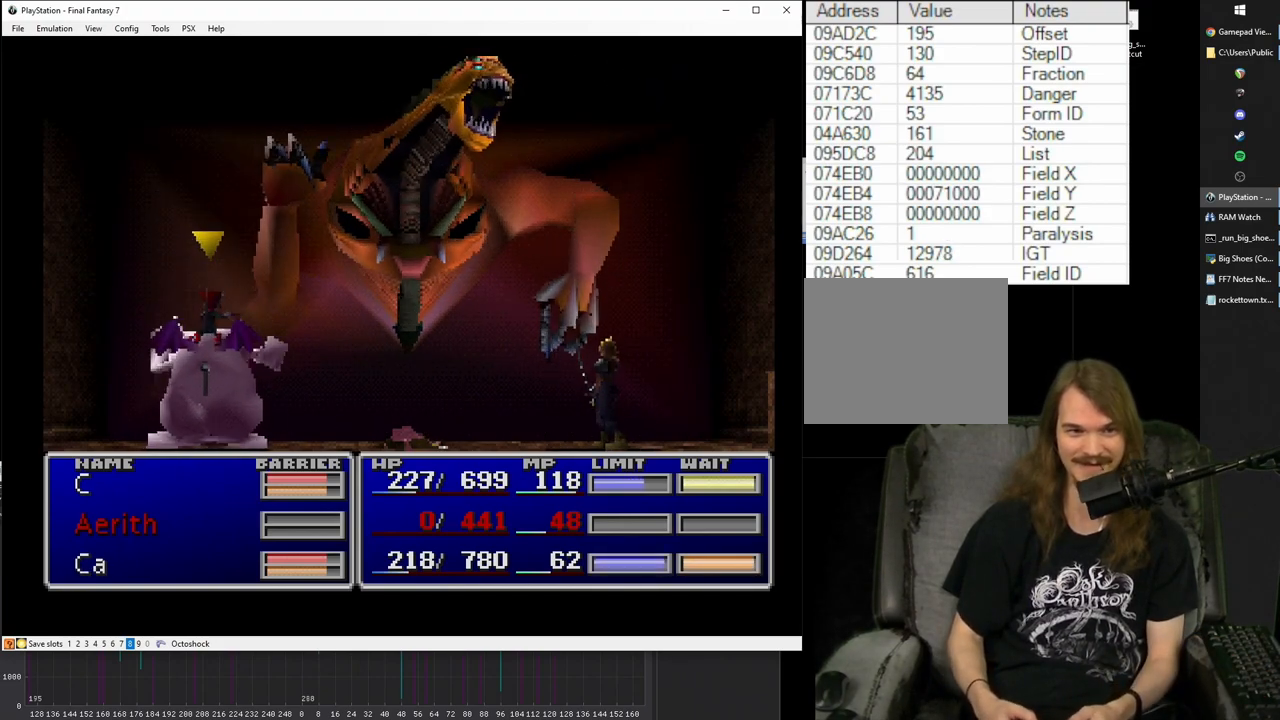
{"buttons": [], "events": [[200, "SQUARE", "up"]]}
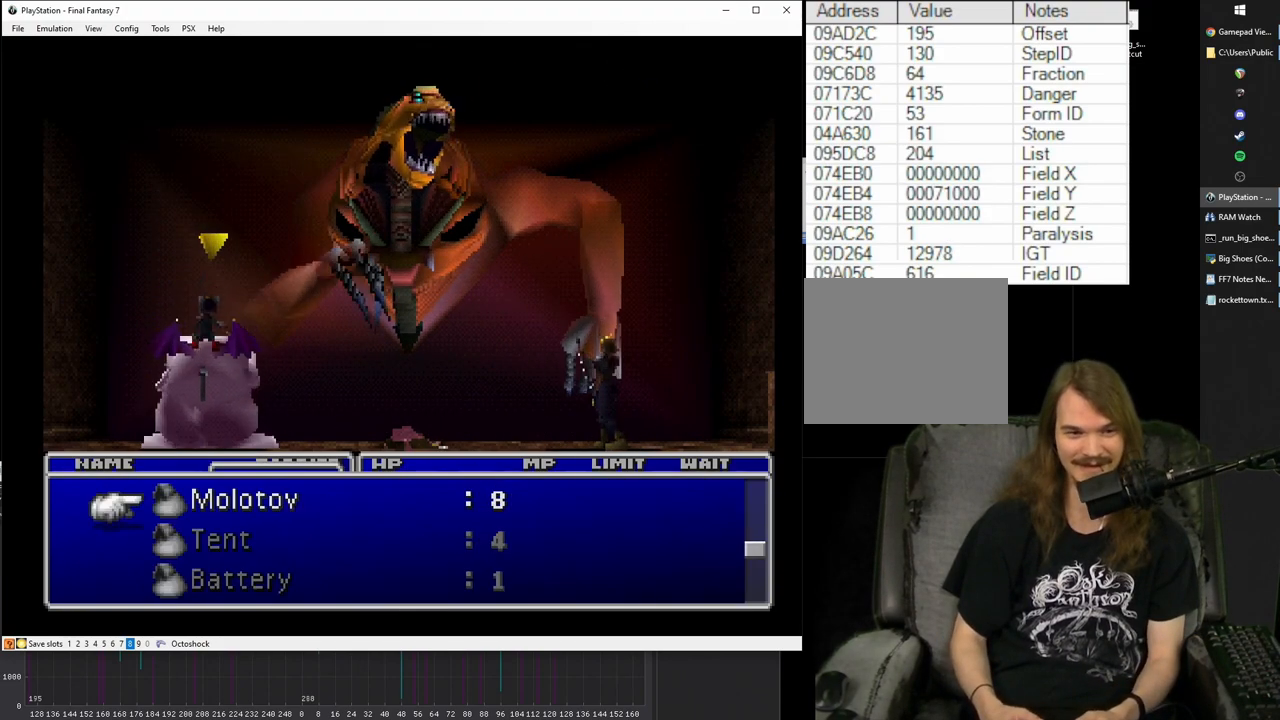
{"buttons": [], "events": []}
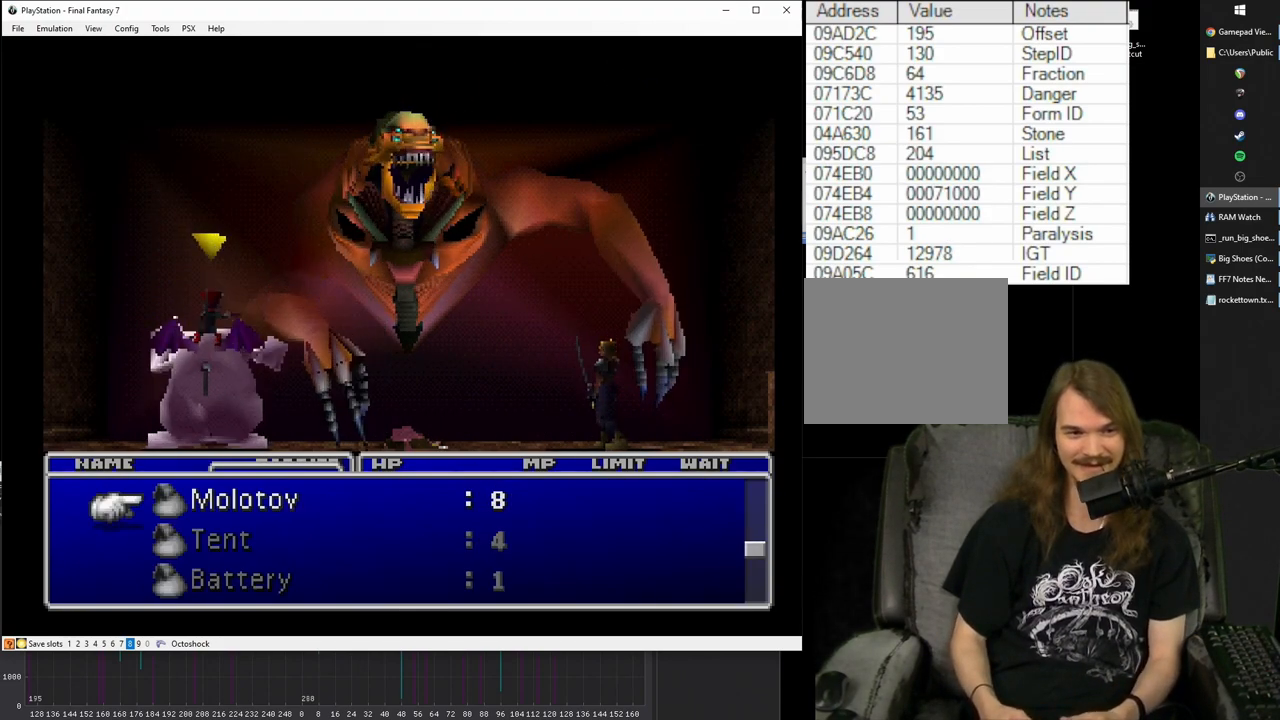
{"buttons": ["L1"], "events": [[17, "L1", "down"], [100, "L1", "up"], [167, "L1", "down"], [250, "L1", "up"], [317, "L1", "down"], [417, "L1", "up"], [483, "L1", "down"]]}
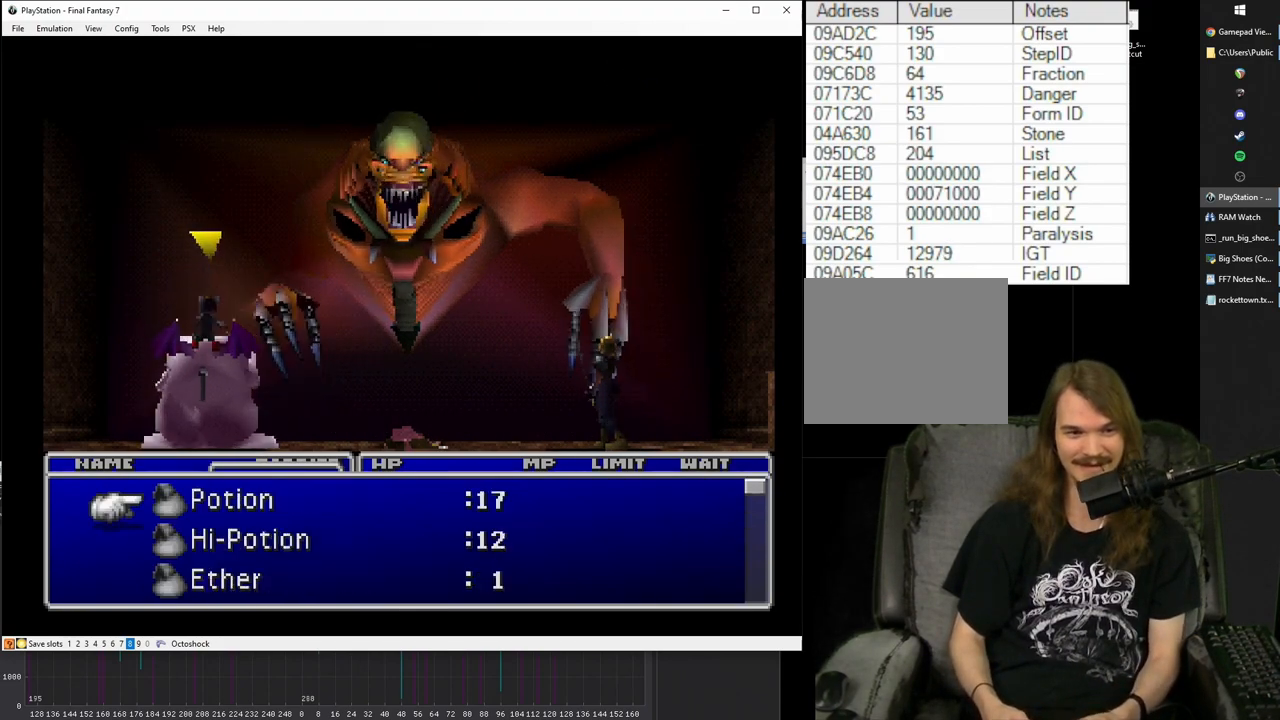
{"buttons": [], "events": [[117, "L1", "up"], [217, "L1", "down"], [367, "L1", "up"]]}
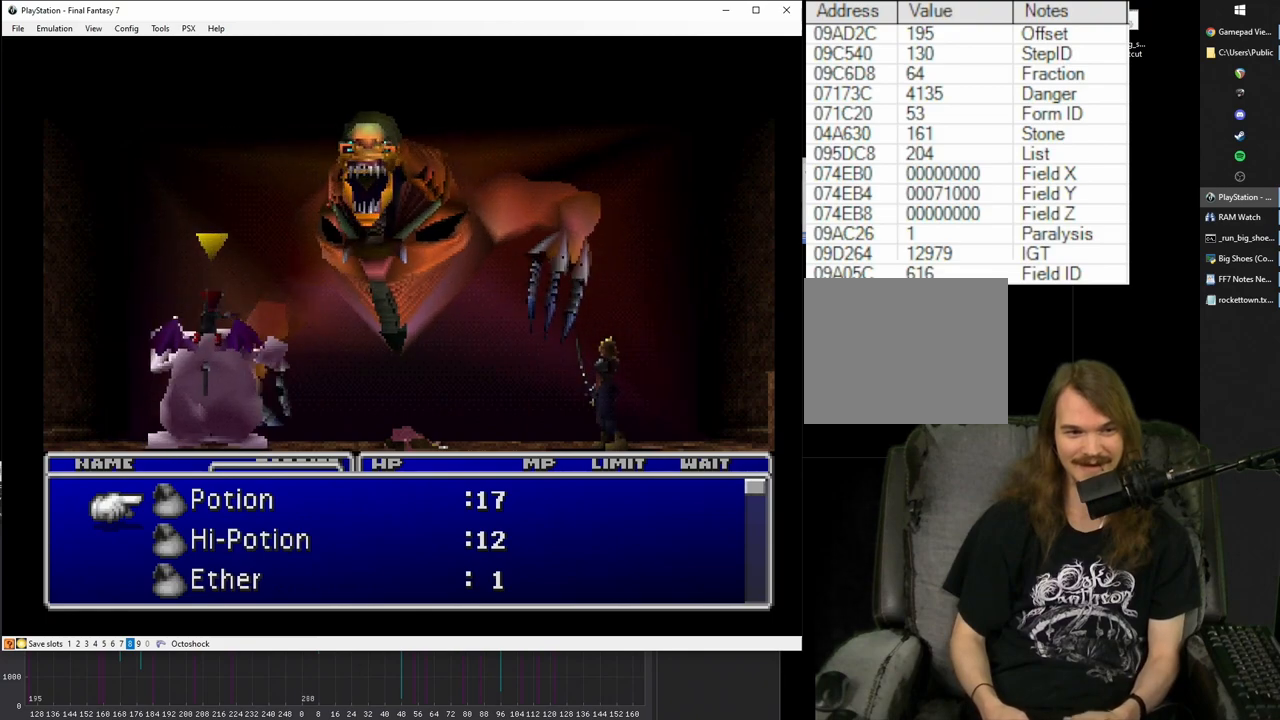
{"buttons": [], "events": [[117, "DPAD_DOWN", "down"], [183, "DPAD_DOWN", "up"], [233, "CIRCLE", "down"], [317, "CIRCLE", "up"]]}
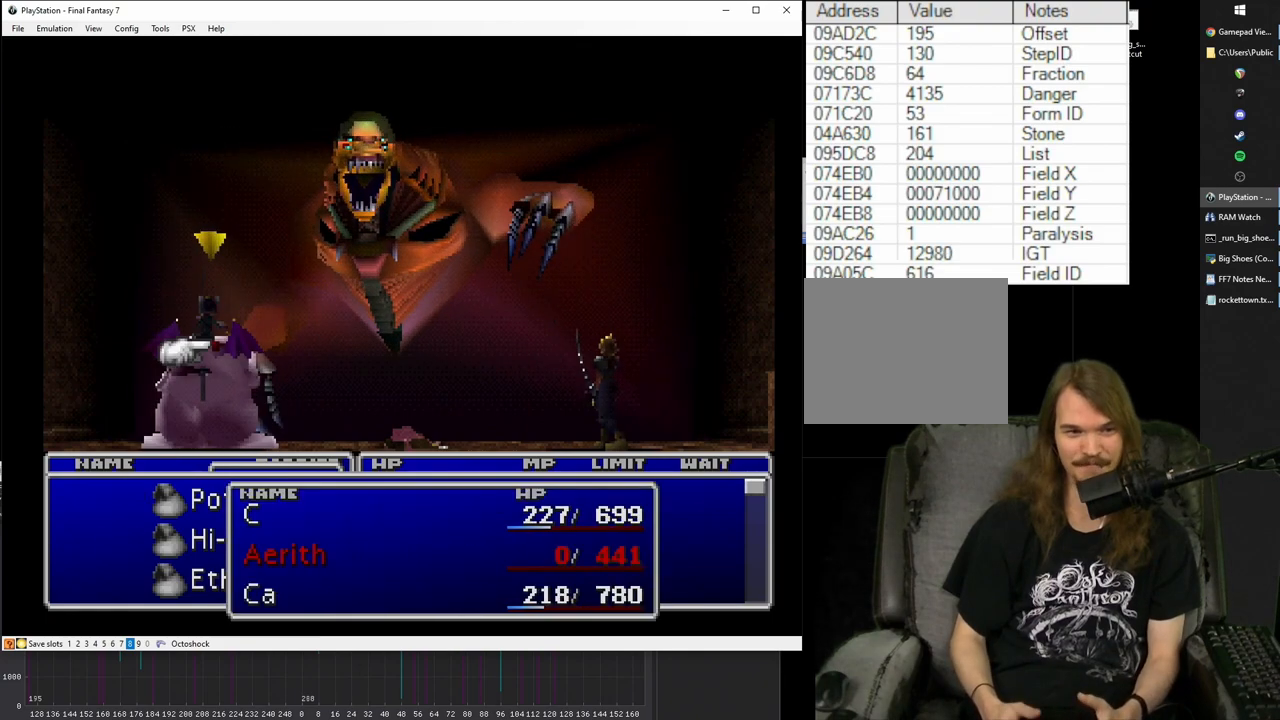
{"buttons": ["SQUARE"], "events": [[200, "SQUARE", "down"]]}
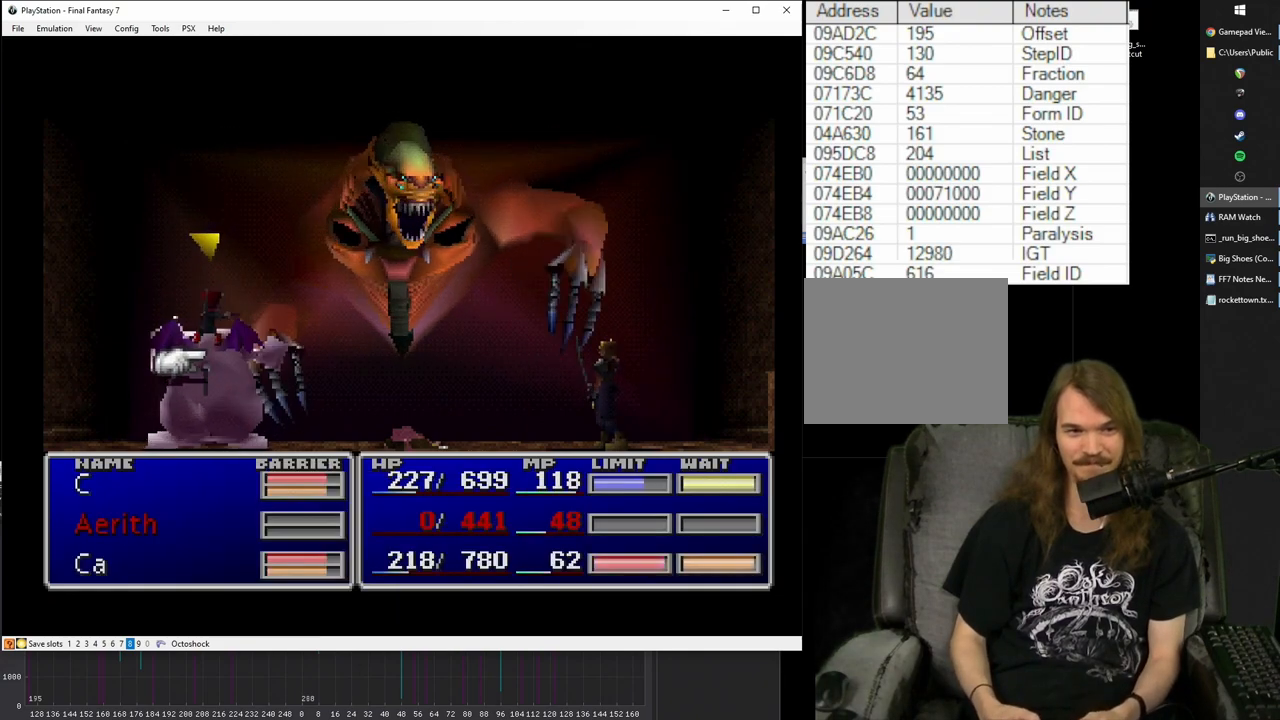
{"buttons": ["SQUARE"], "events": []}
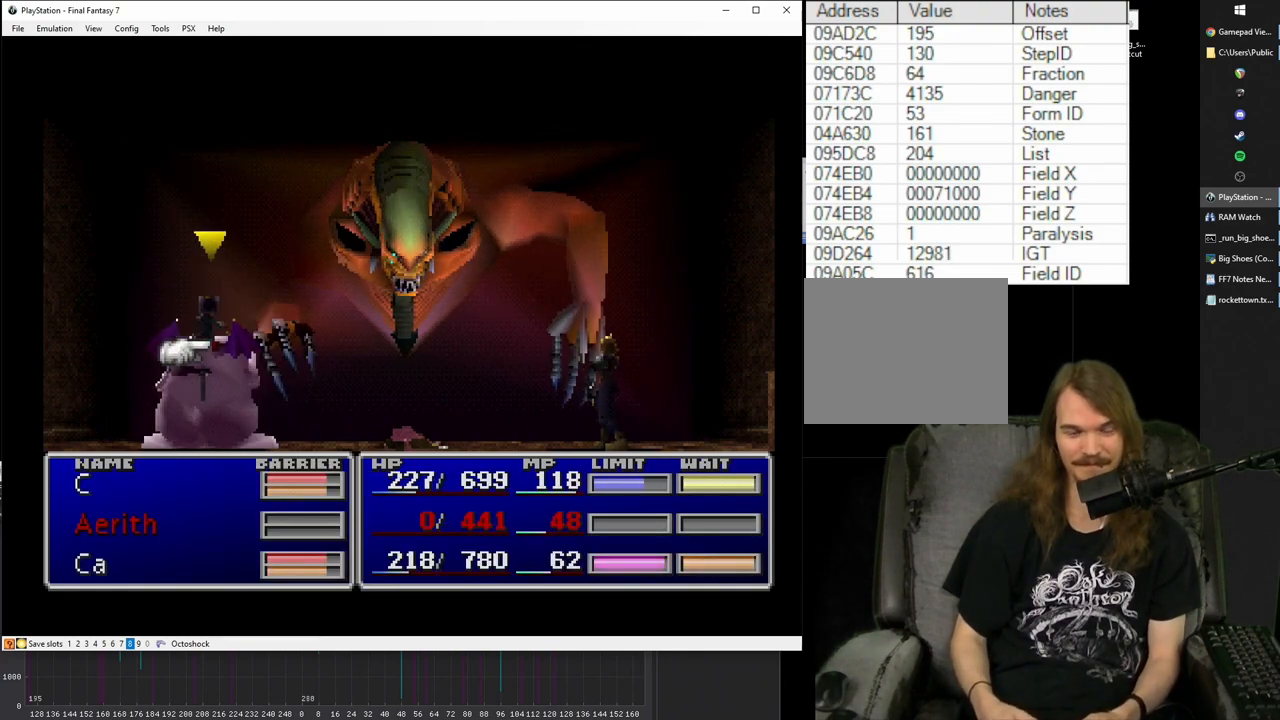
{"buttons": ["SQUARE"], "events": []}
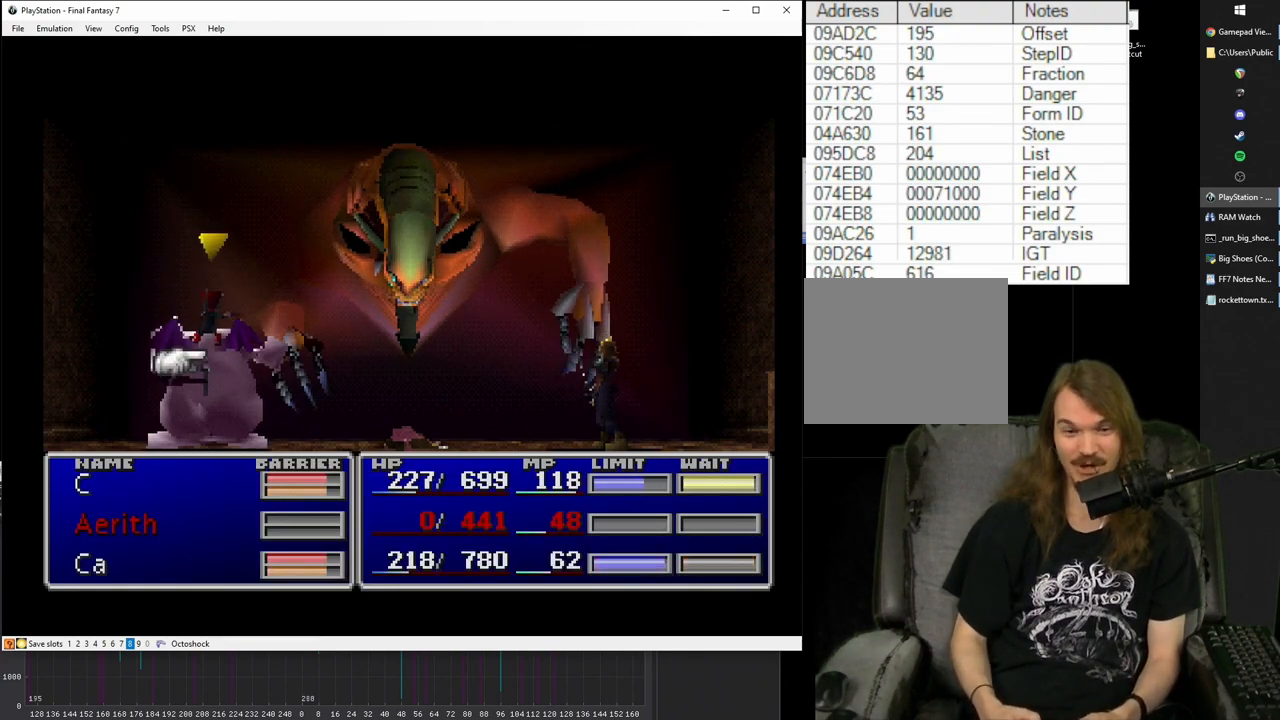
{"buttons": ["SQUARE"], "events": []}
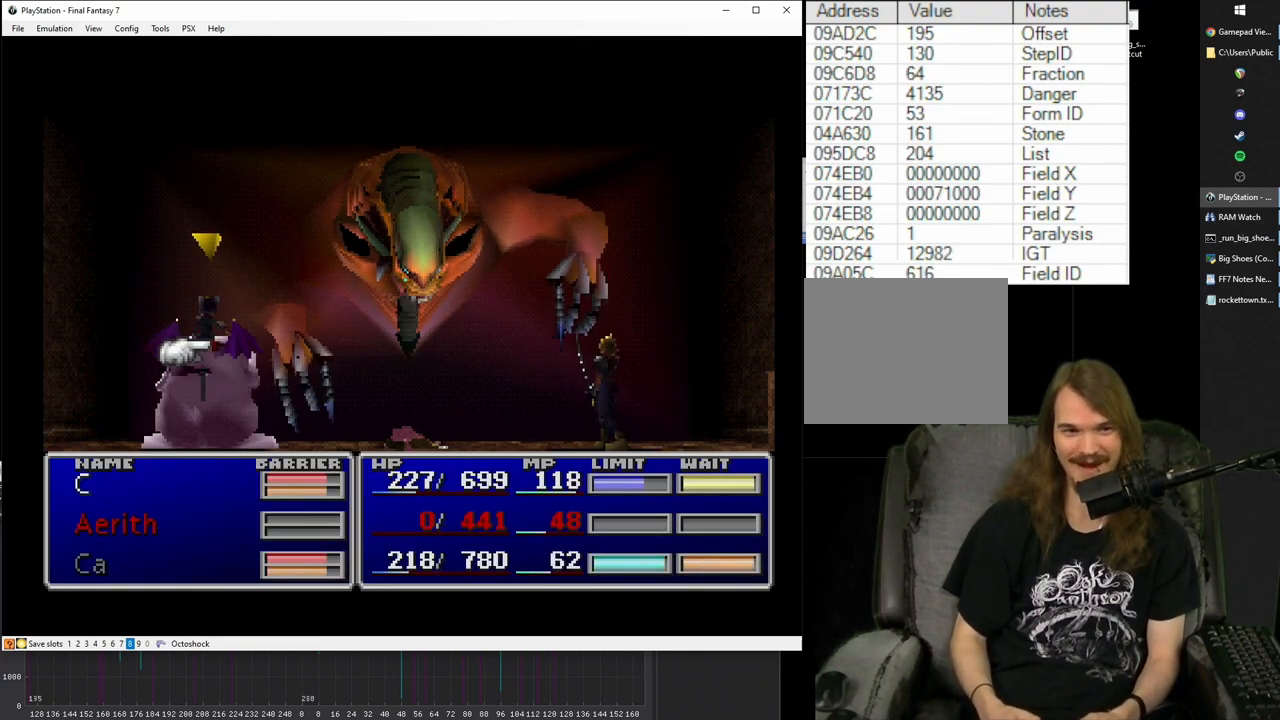
{"buttons": ["SQUARE"], "events": []}
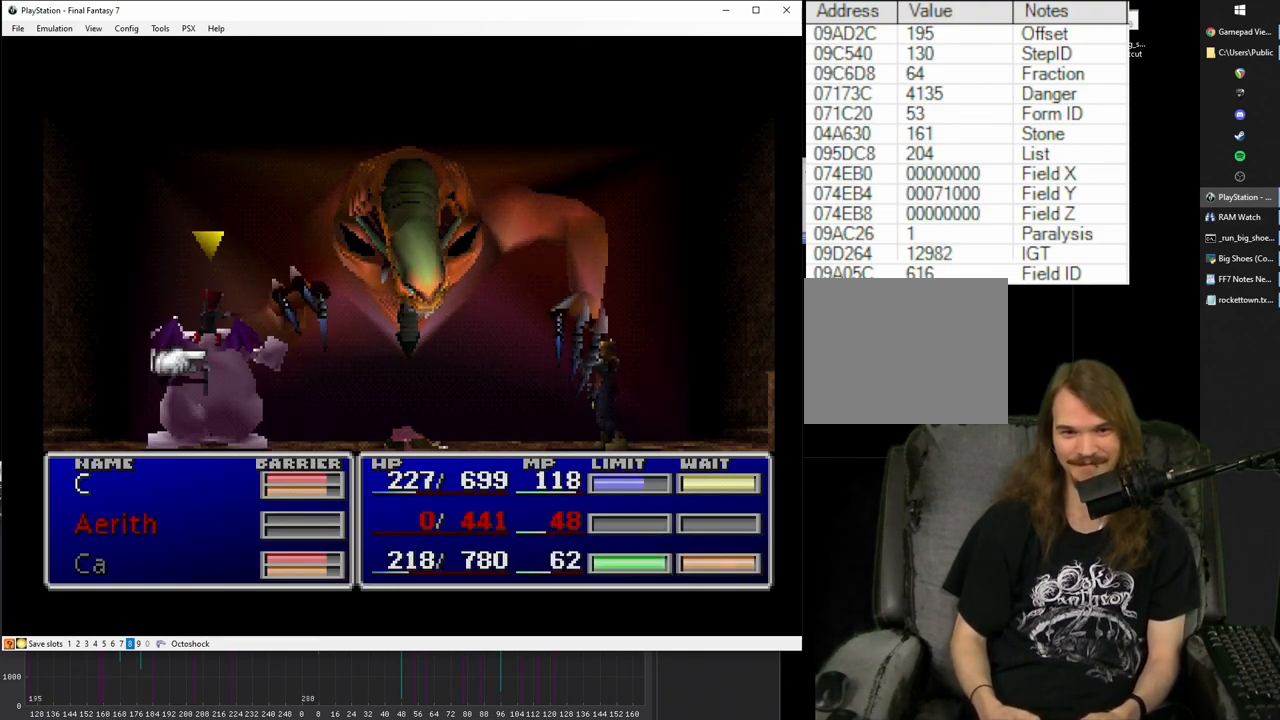
{"buttons": ["SQUARE"], "events": []}
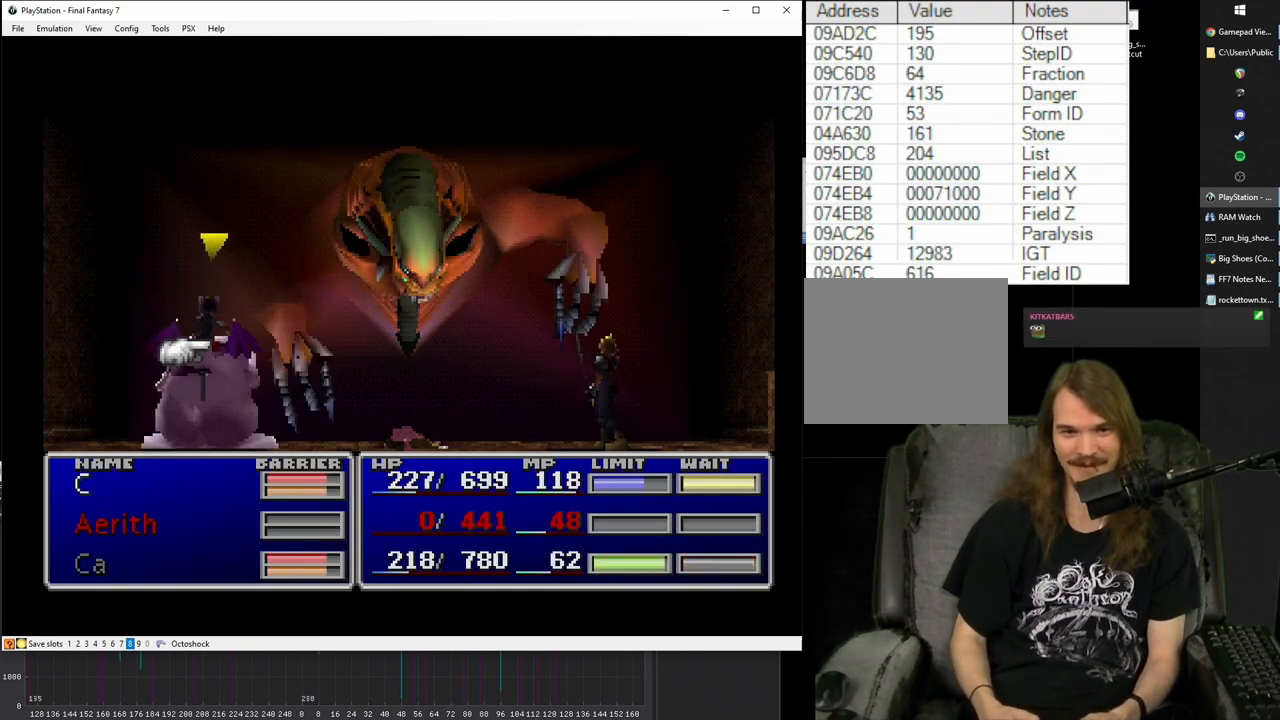
{"buttons": ["SQUARE"], "events": []}
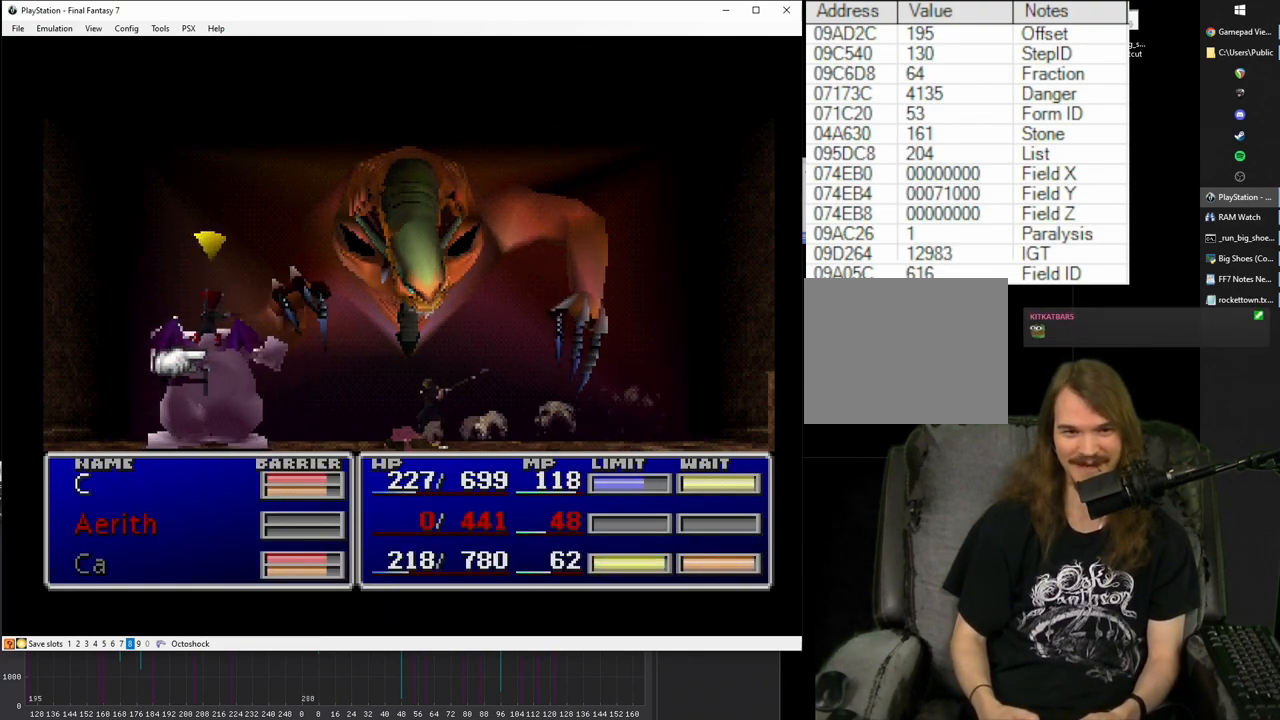
{"buttons": ["SQUARE"], "events": []}